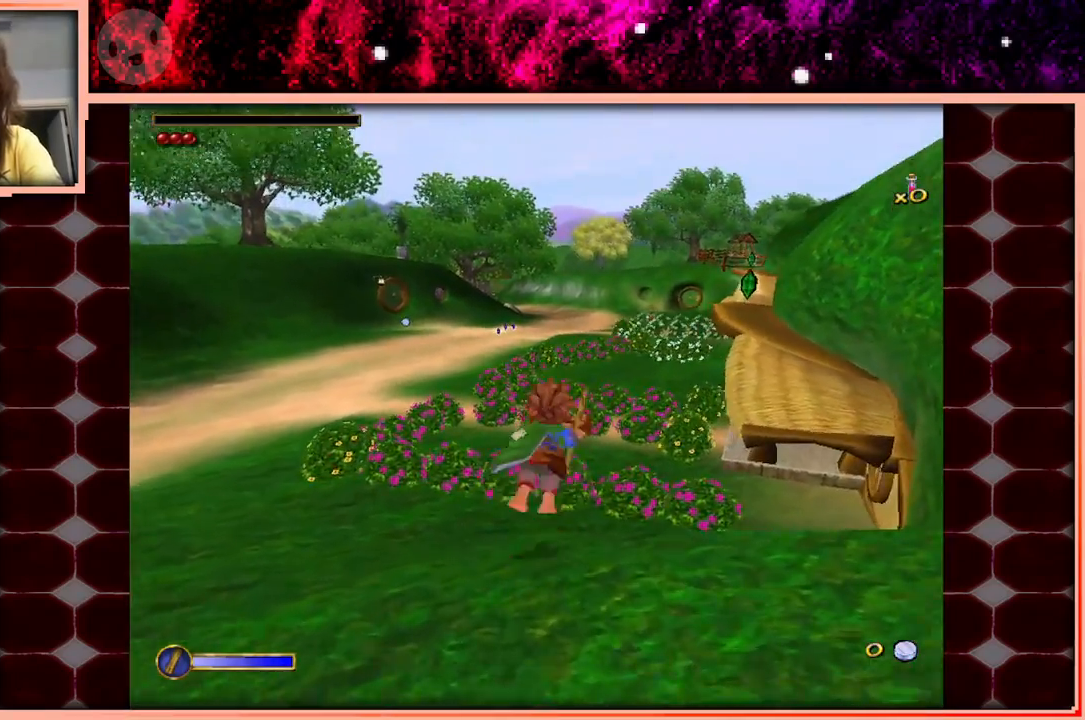
Gameplay with keyboard and mouse; each line is a JSON object with the keys held at the frame after it. "events" lists presses ("down") and releases ("up") of "a", "d", "s", "space" and "w" between this image and that frame as [ms after this image, input, new state], when the widget could be followed in between. No other keys are recorded. Mouse buttons are not recorded. Not read: mouse_move.
{"keys": ["w"], "events": [[116, "space", "up"]]}
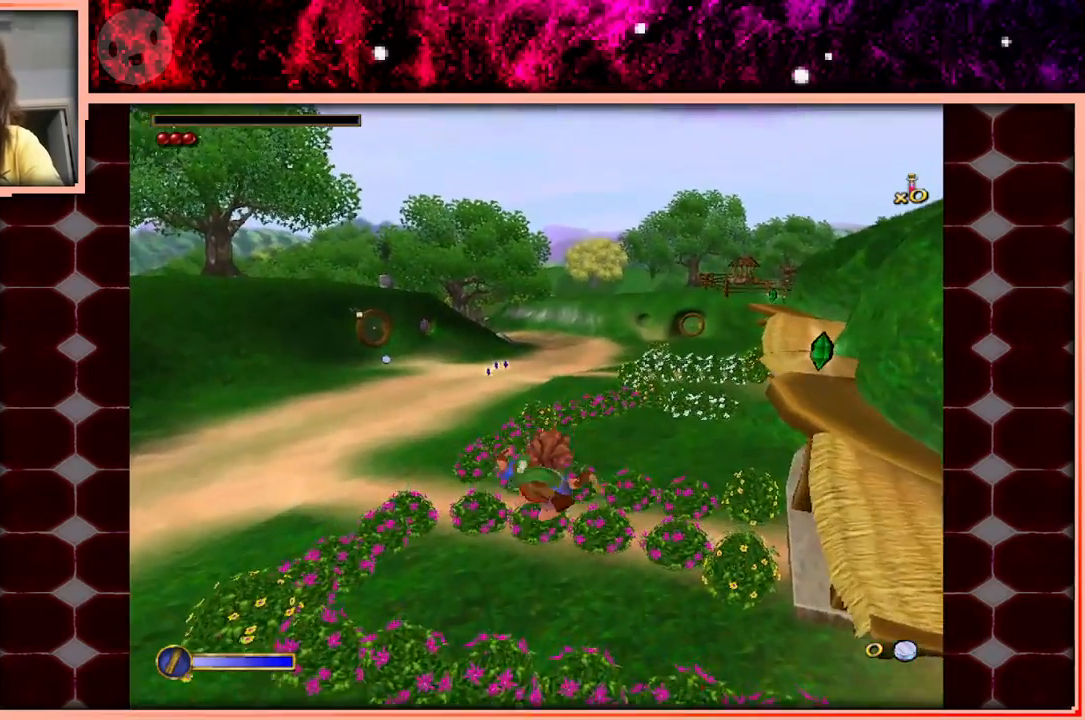
{"keys": ["space", "w"], "events": [[500, "space", "down"]]}
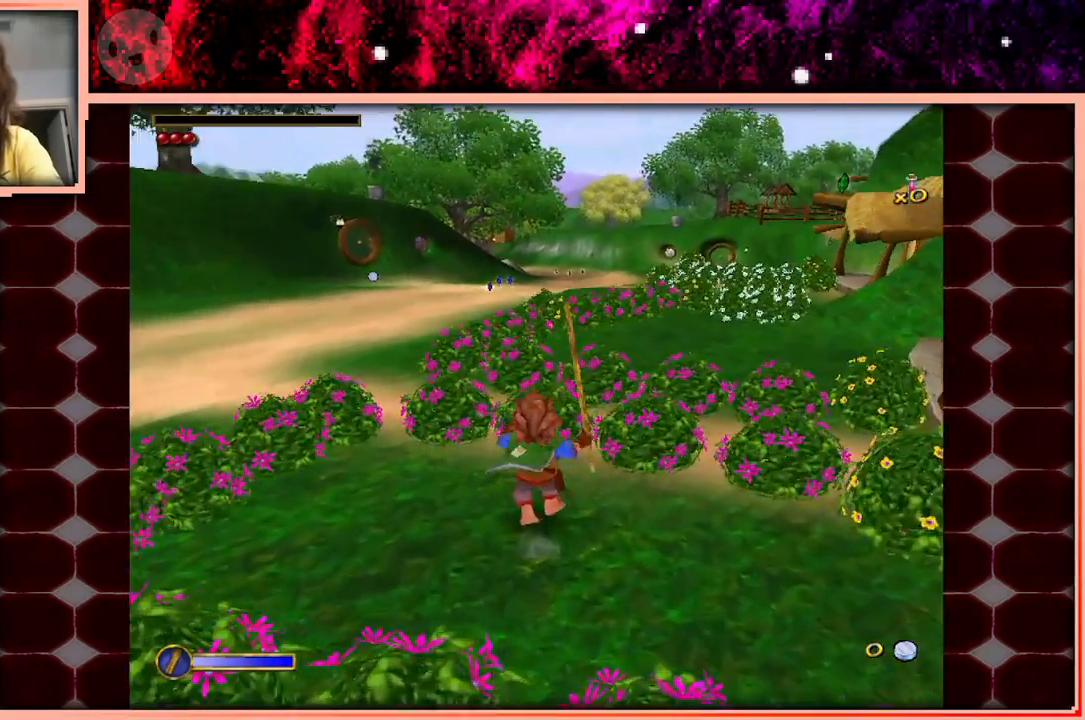
{"keys": ["w"], "events": [[183, "space", "up"]]}
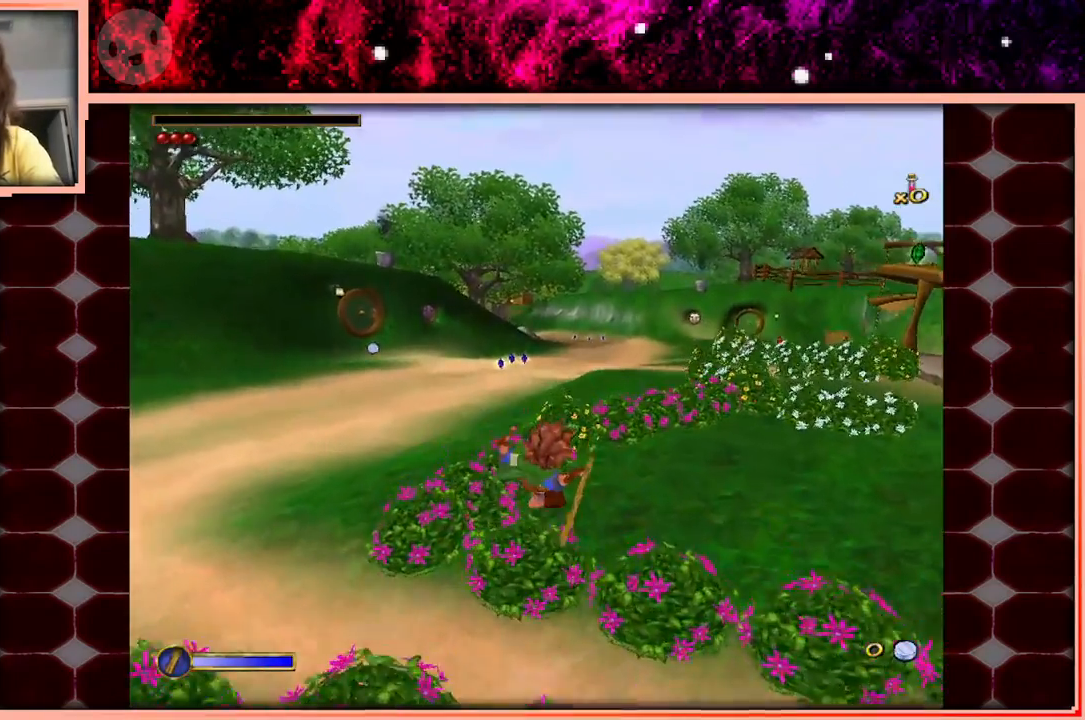
{"keys": ["space", "w"], "events": [[433, "space", "down"]]}
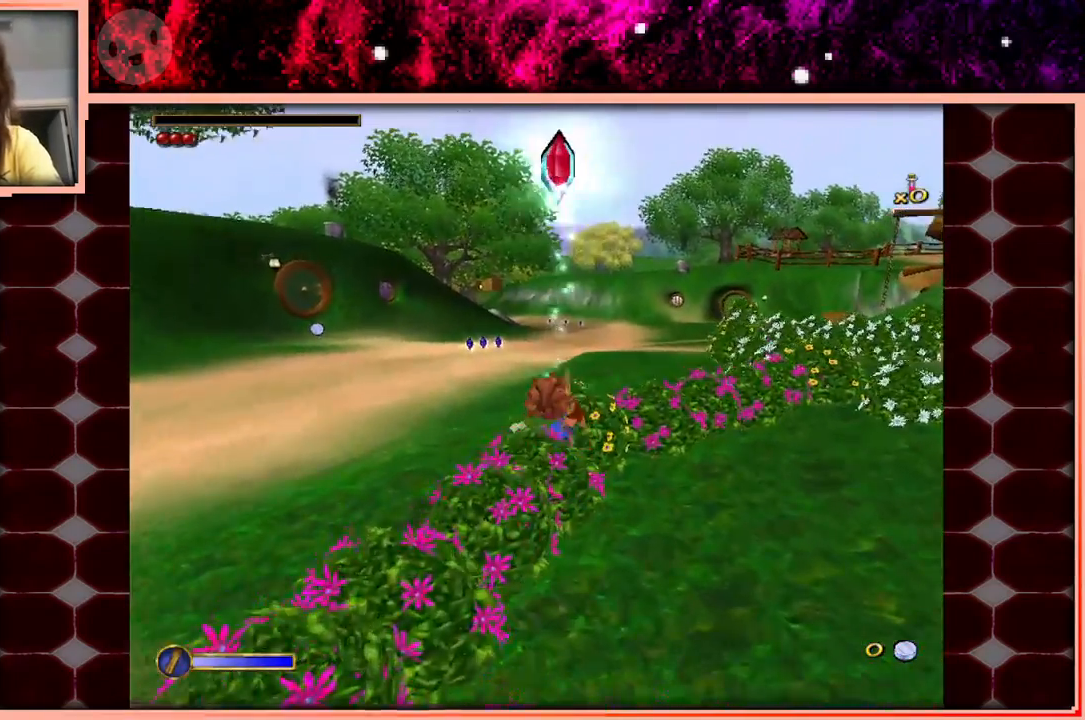
{"keys": ["w"], "events": [[133, "space", "up"]]}
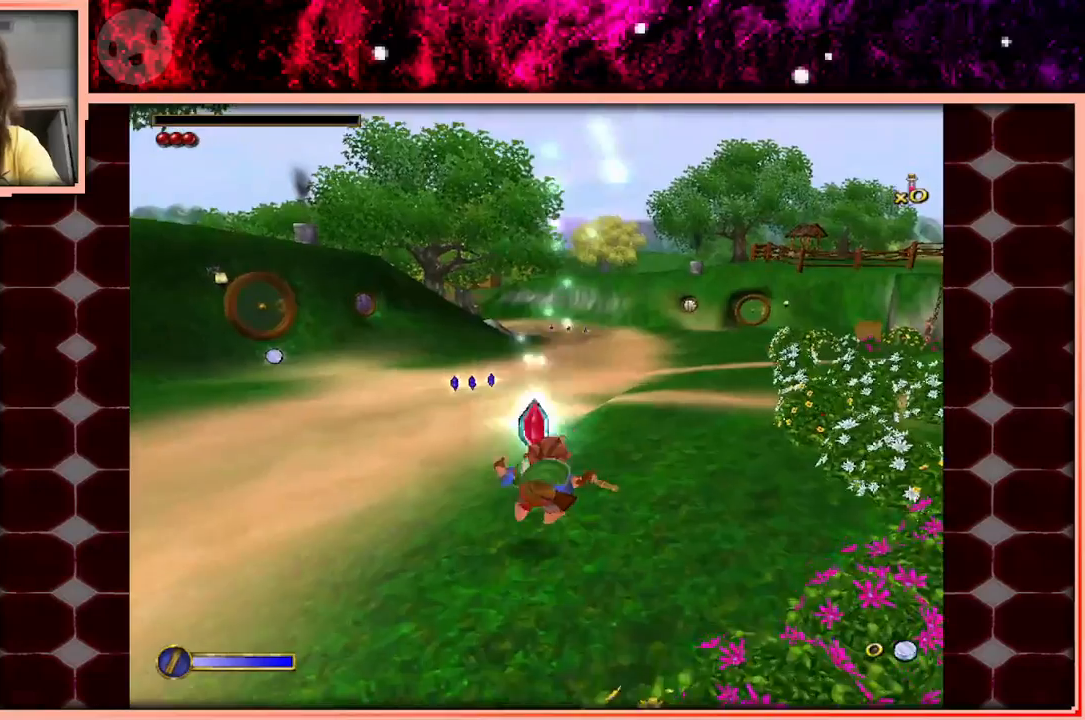
{"keys": ["space", "w"], "events": [[333, "space", "down"]]}
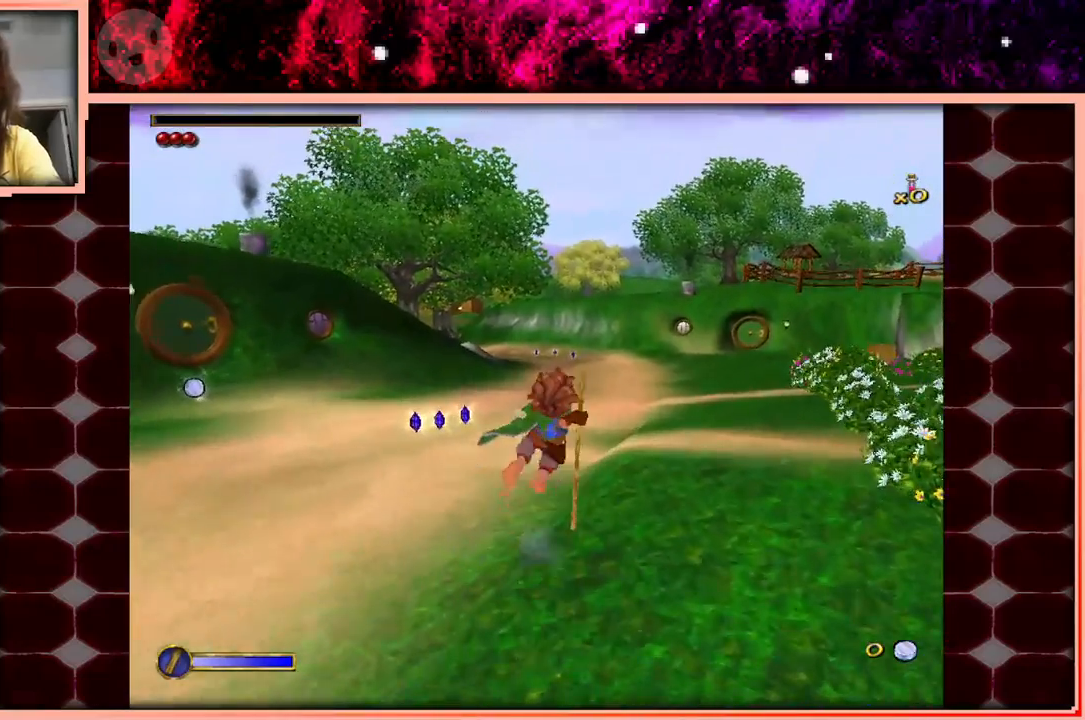
{"keys": ["w"], "events": [[16, "space", "up"]]}
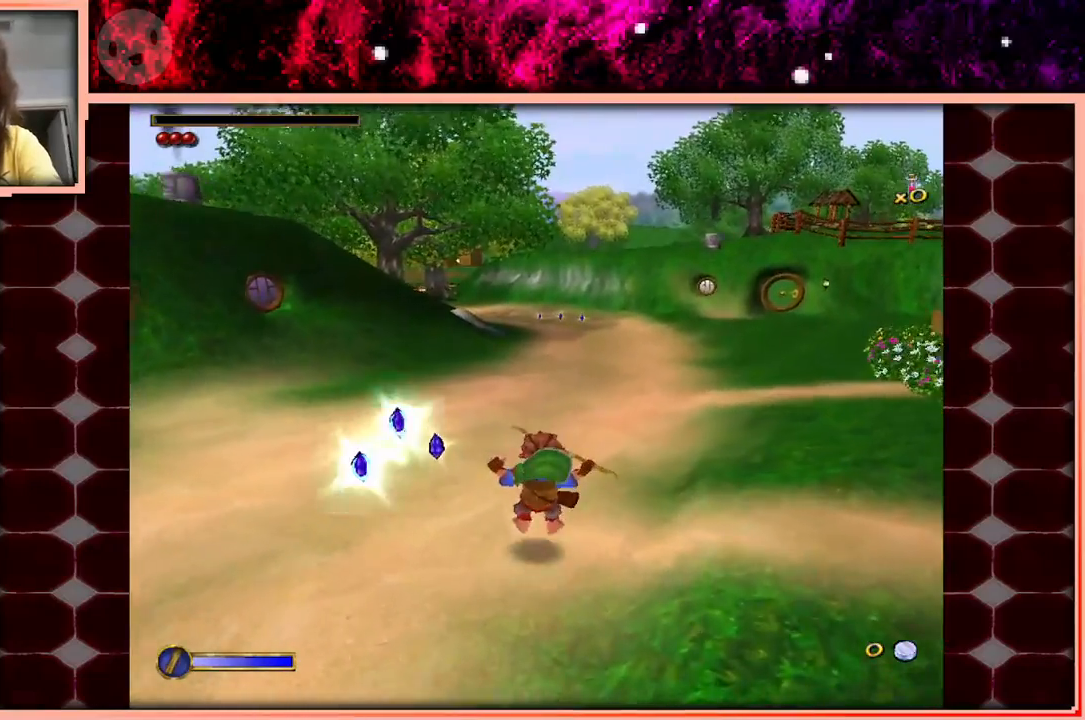
{"keys": ["w"], "events": [[166, "space", "down"], [366, "space", "up"]]}
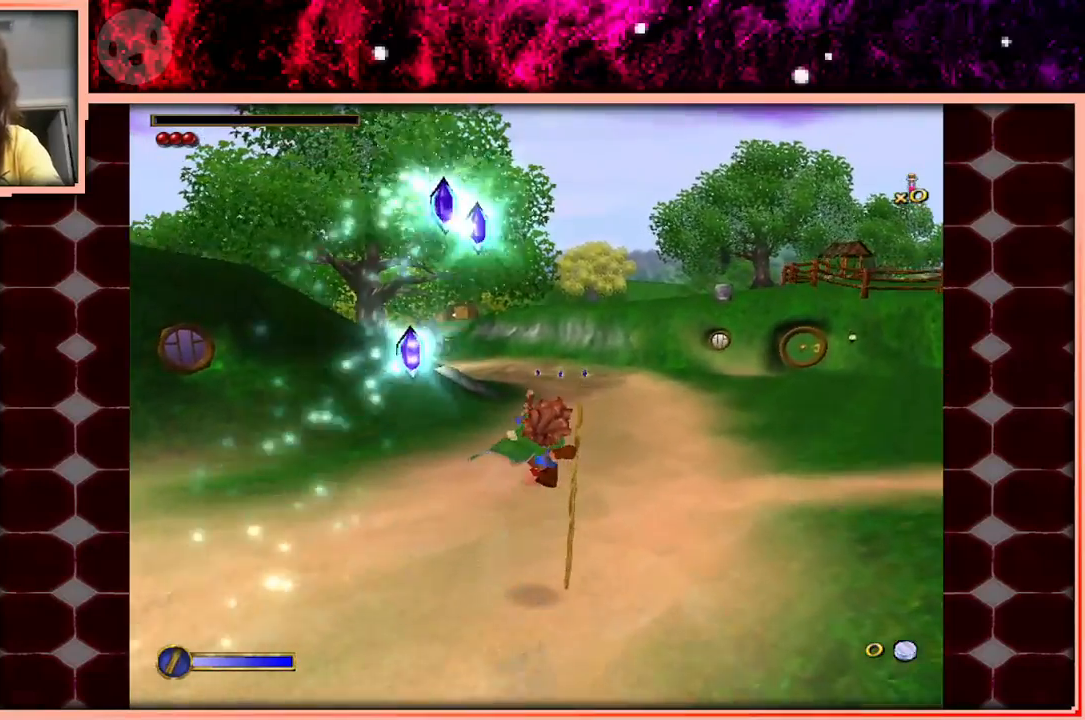
{"keys": ["w"], "events": []}
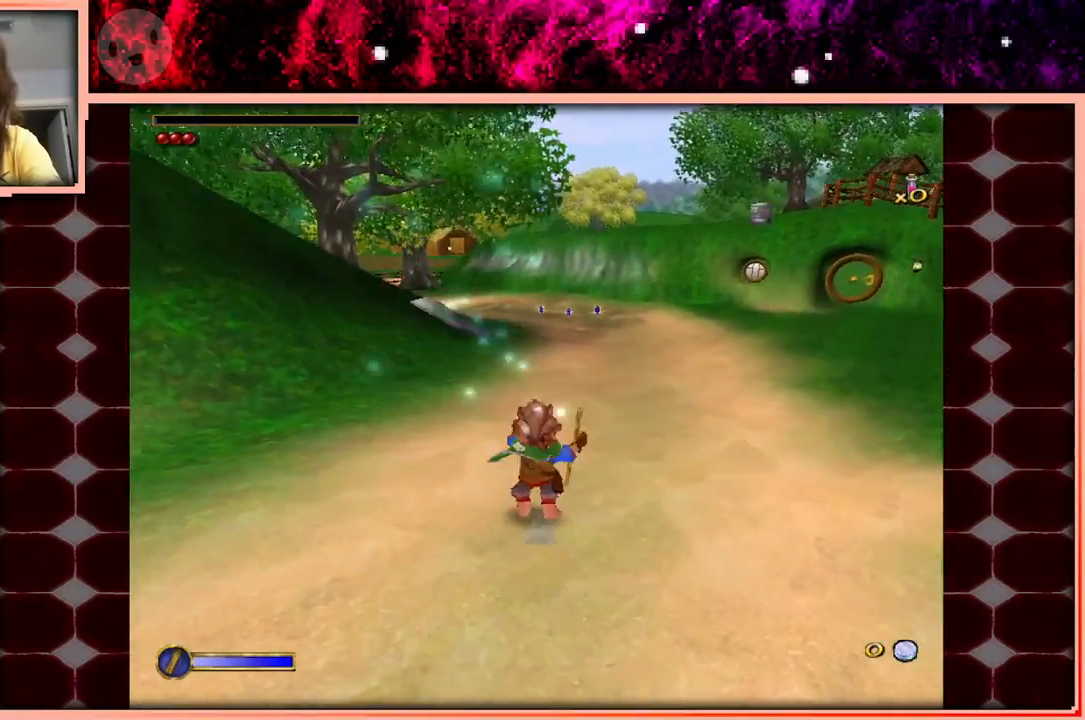
{"keys": ["w"], "events": [[16, "space", "down"], [250, "space", "up"]]}
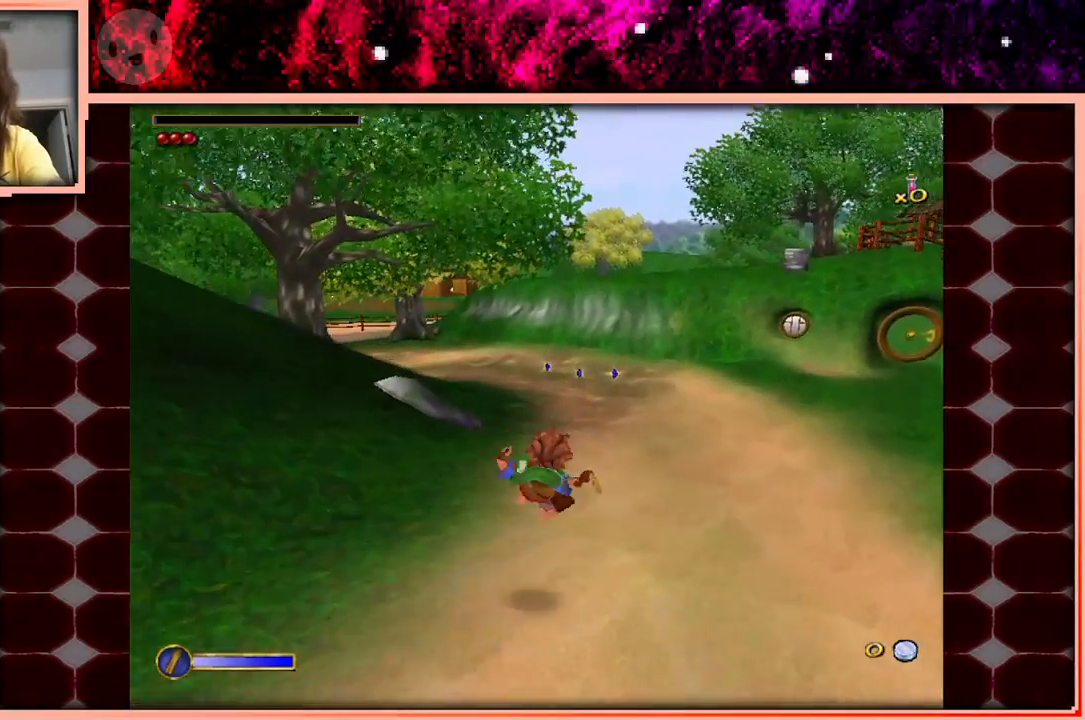
{"keys": ["space", "w"], "events": [[366, "space", "down"]]}
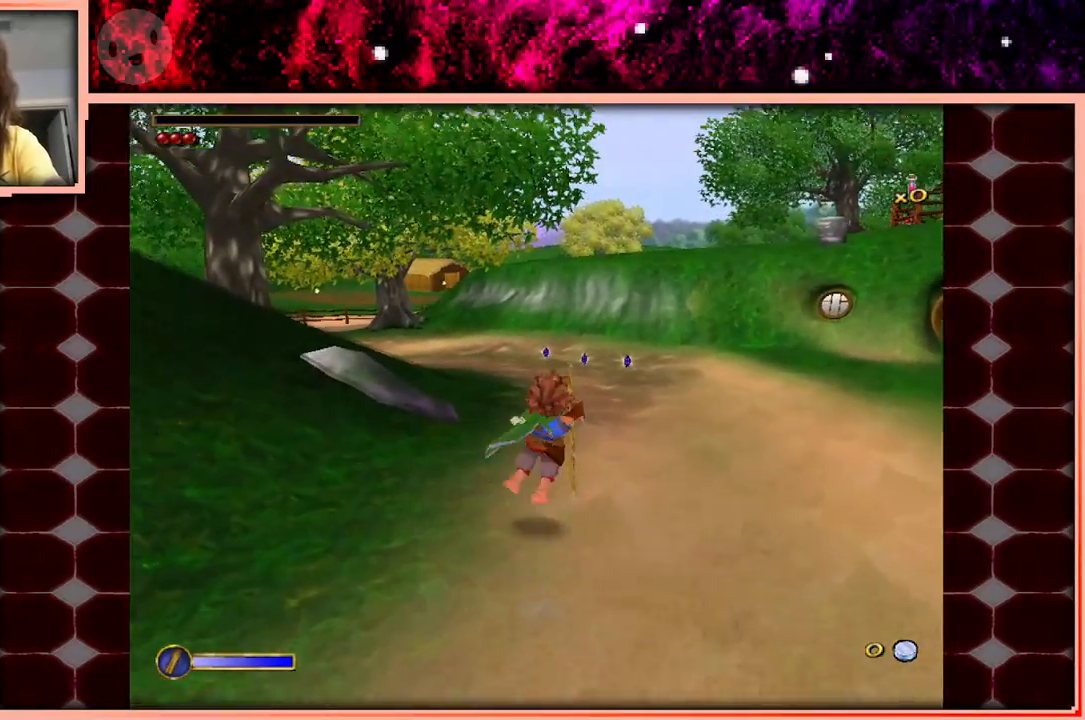
{"keys": ["w"], "events": [[50, "space", "up"]]}
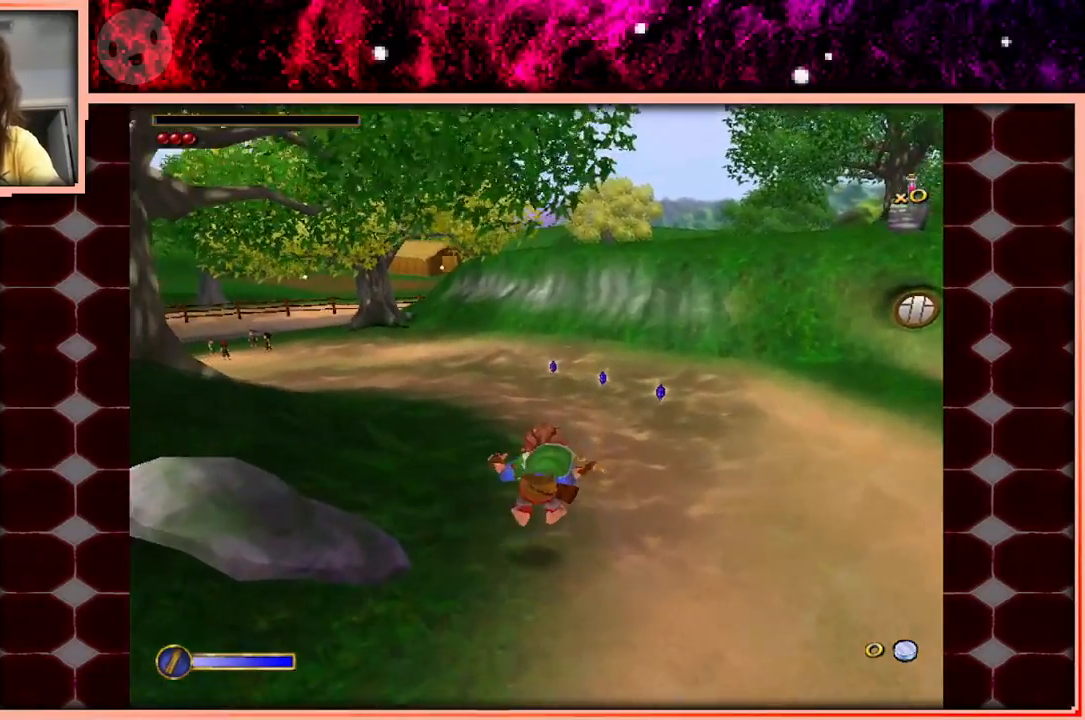
{"keys": ["a", "w"], "events": [[350, "space", "down"], [483, "a", "down"], [483, "space", "up"]]}
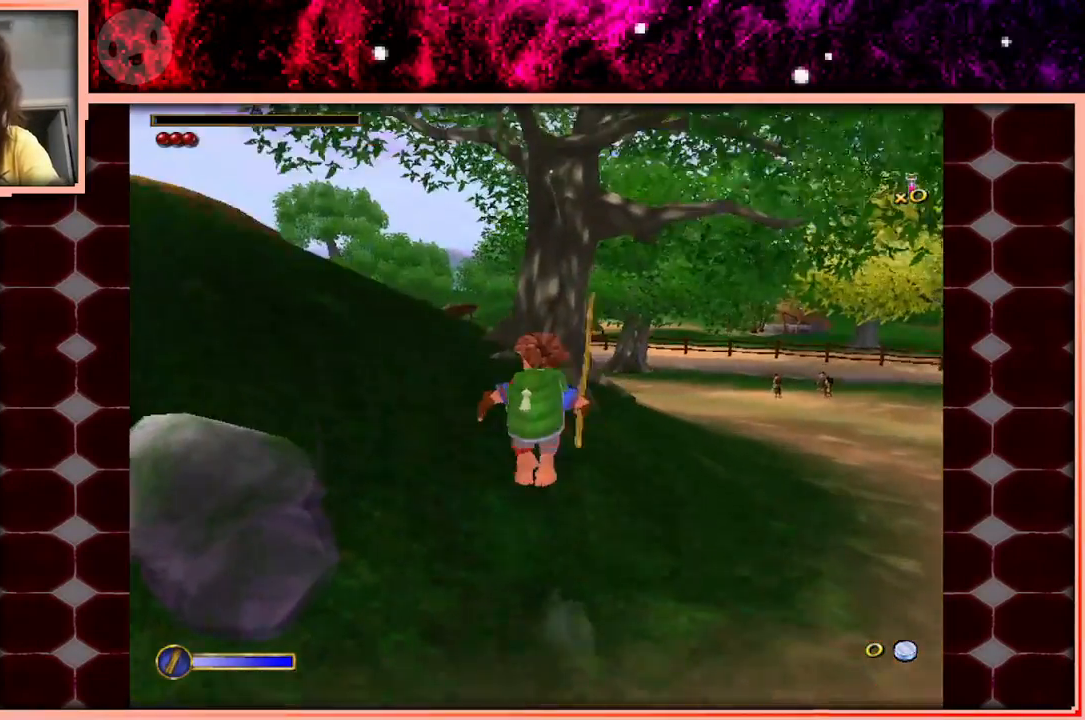
{"keys": ["space", "w"], "events": [[166, "a", "up"], [500, "space", "down"]]}
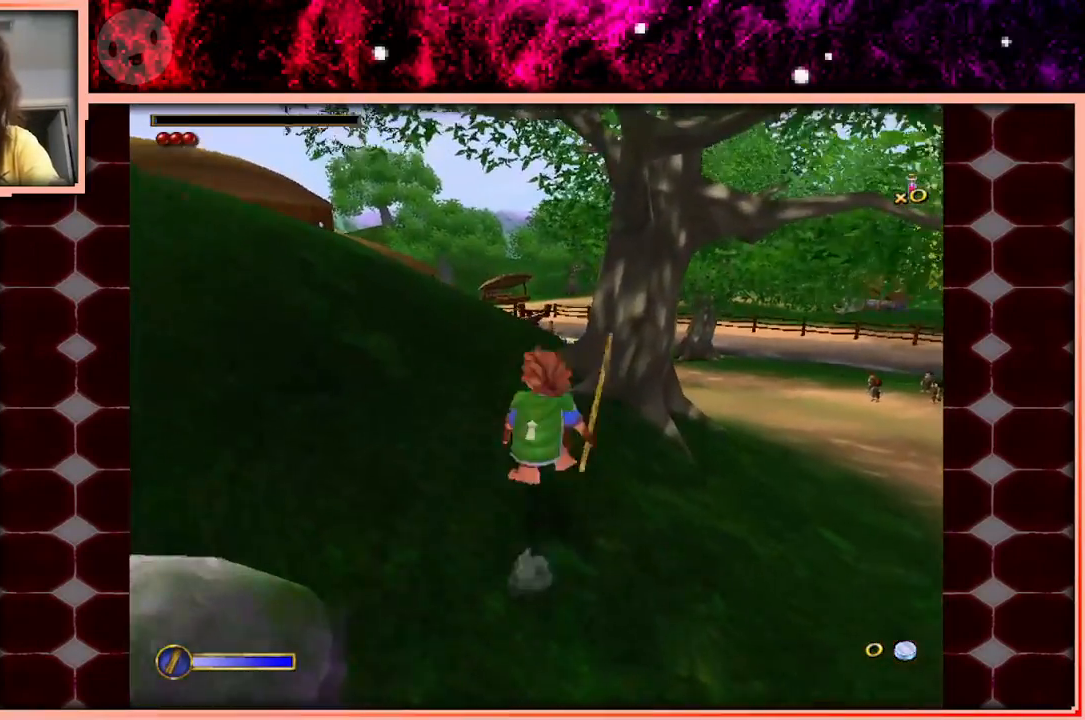
{"keys": ["w"], "events": [[183, "space", "up"], [233, "a", "down"], [383, "a", "up"]]}
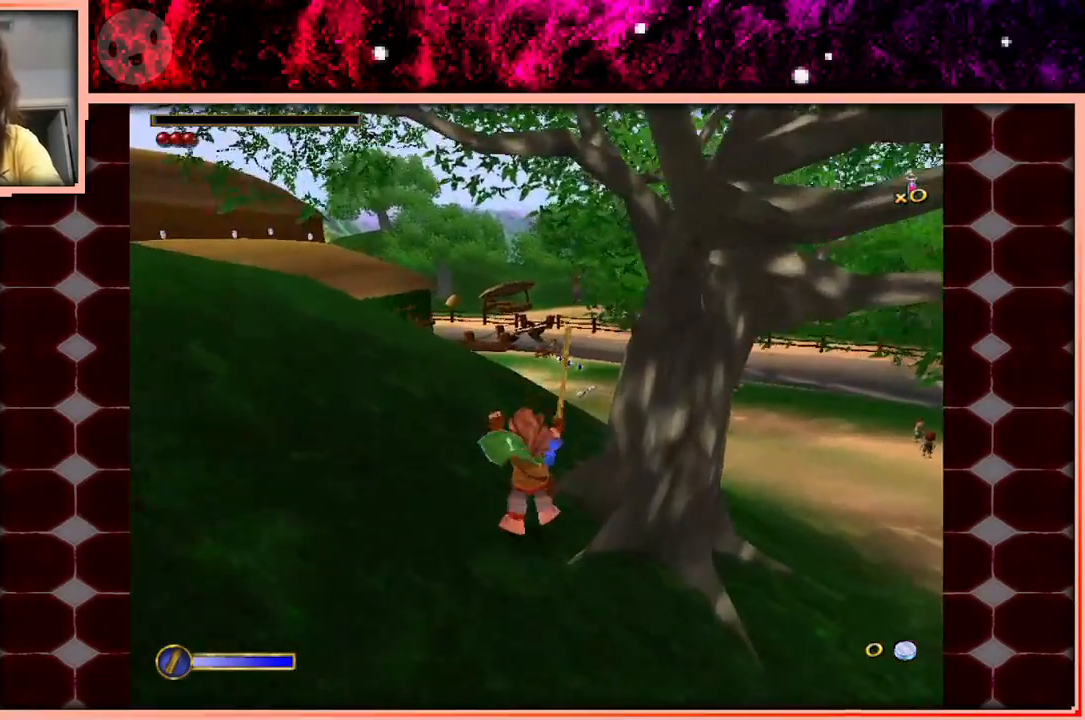
{"keys": ["w"], "events": [[150, "space", "down"], [250, "space", "up"]]}
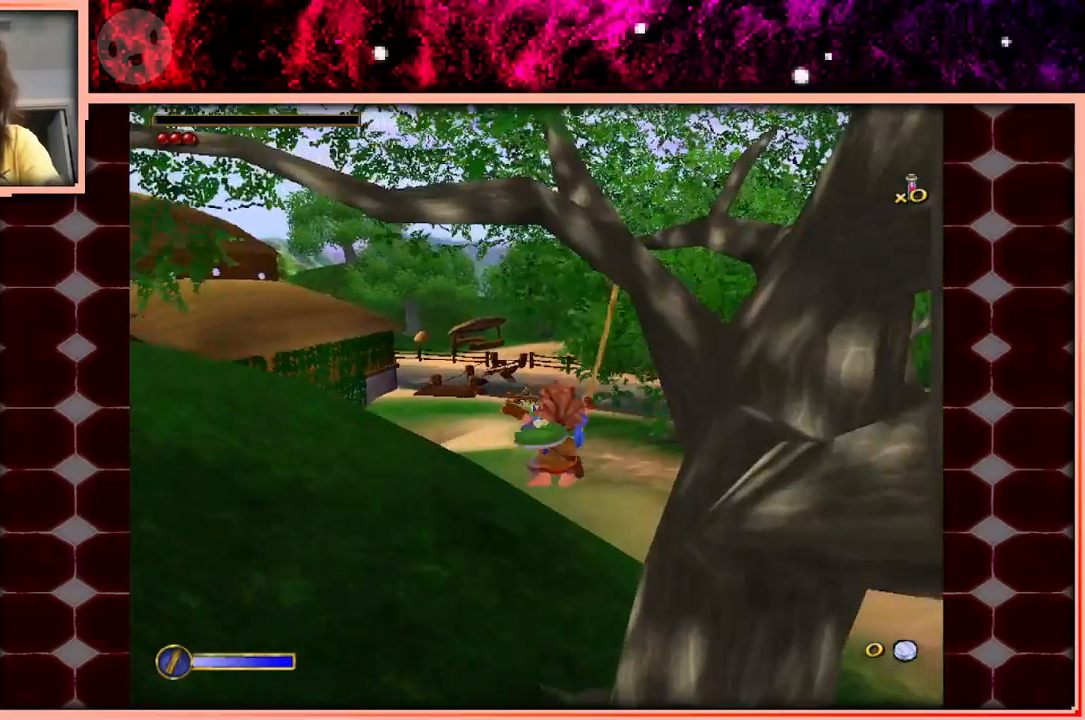
{"keys": ["w"], "events": [[133, "a", "down"], [266, "a", "up"]]}
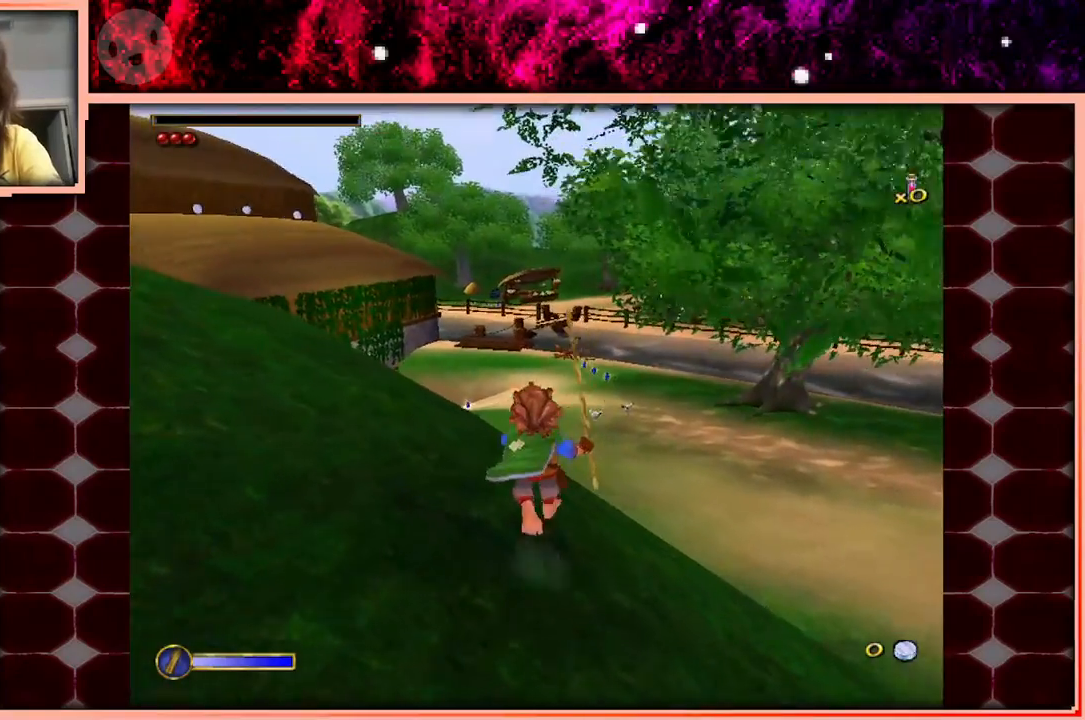
{"keys": ["w"], "events": [[183, "space", "down"], [416, "space", "up"]]}
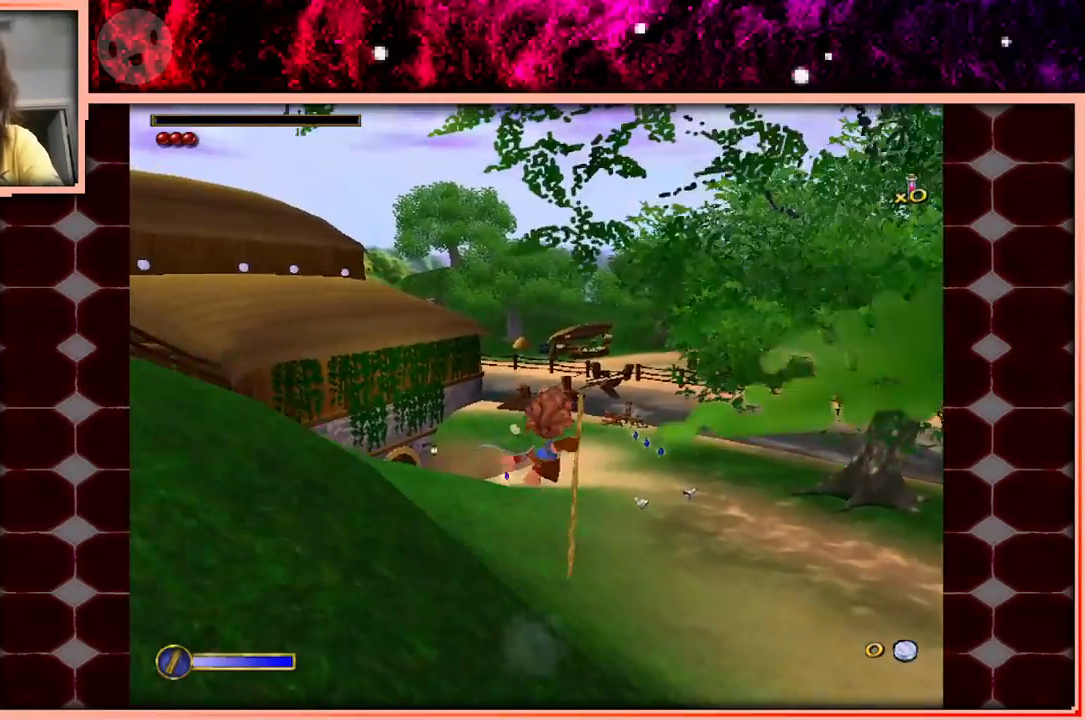
{"keys": ["w"], "events": []}
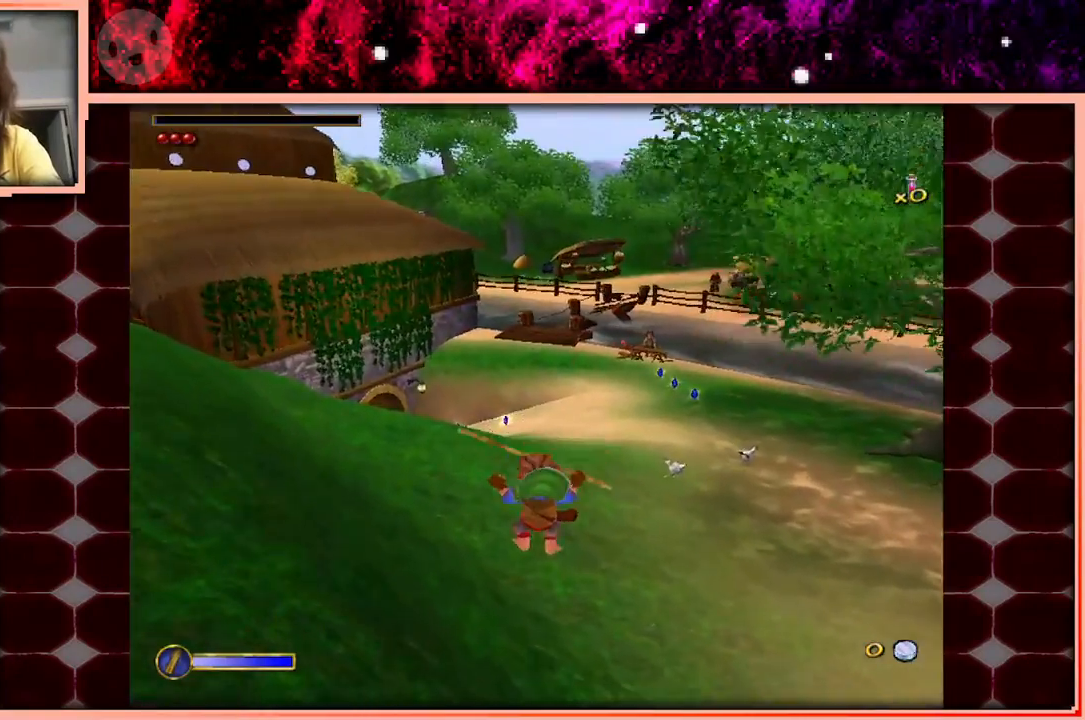
{"keys": ["w"], "events": [[216, "space", "down"], [400, "space", "up"]]}
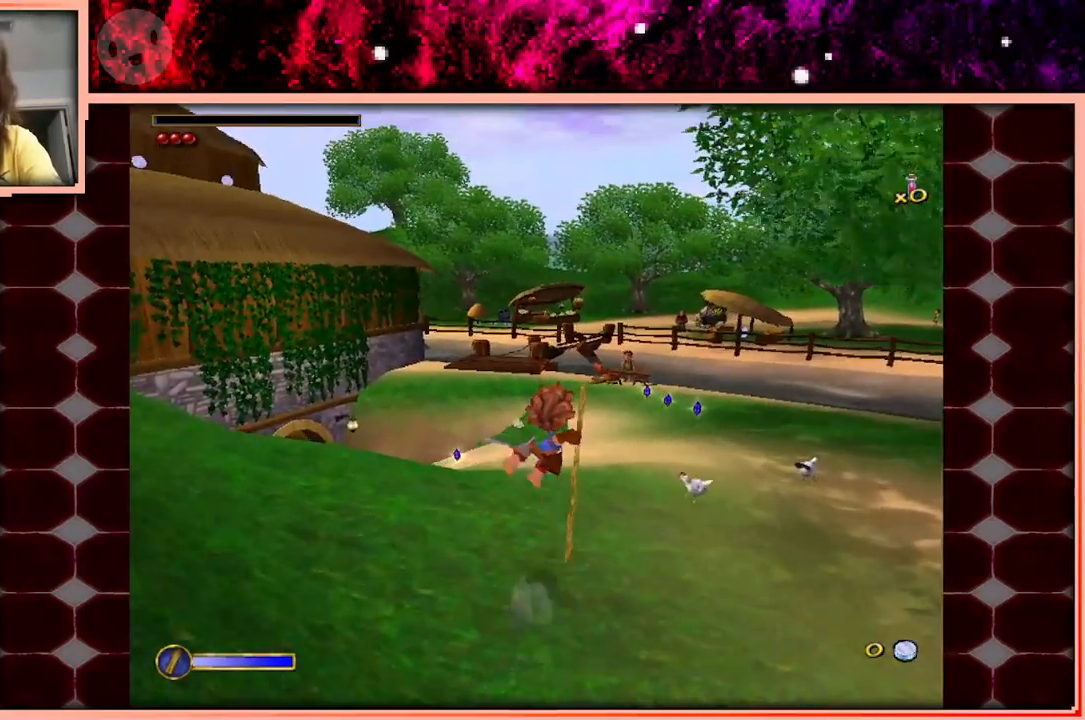
{"keys": [], "events": [[283, "w", "up"]]}
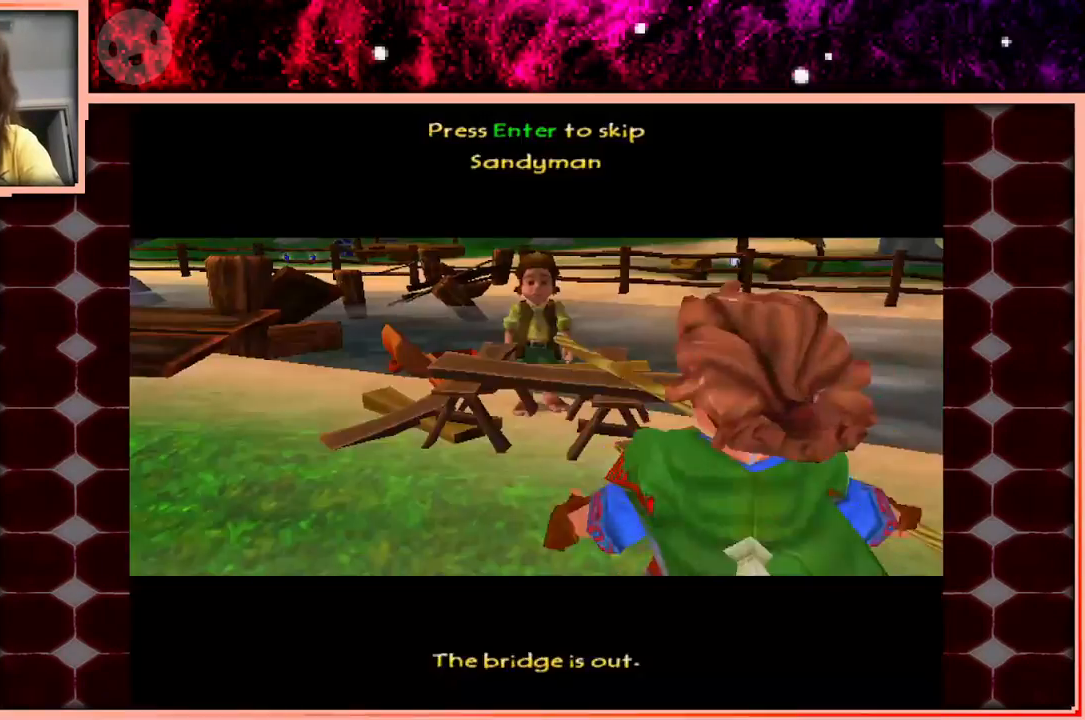
{"keys": [], "events": []}
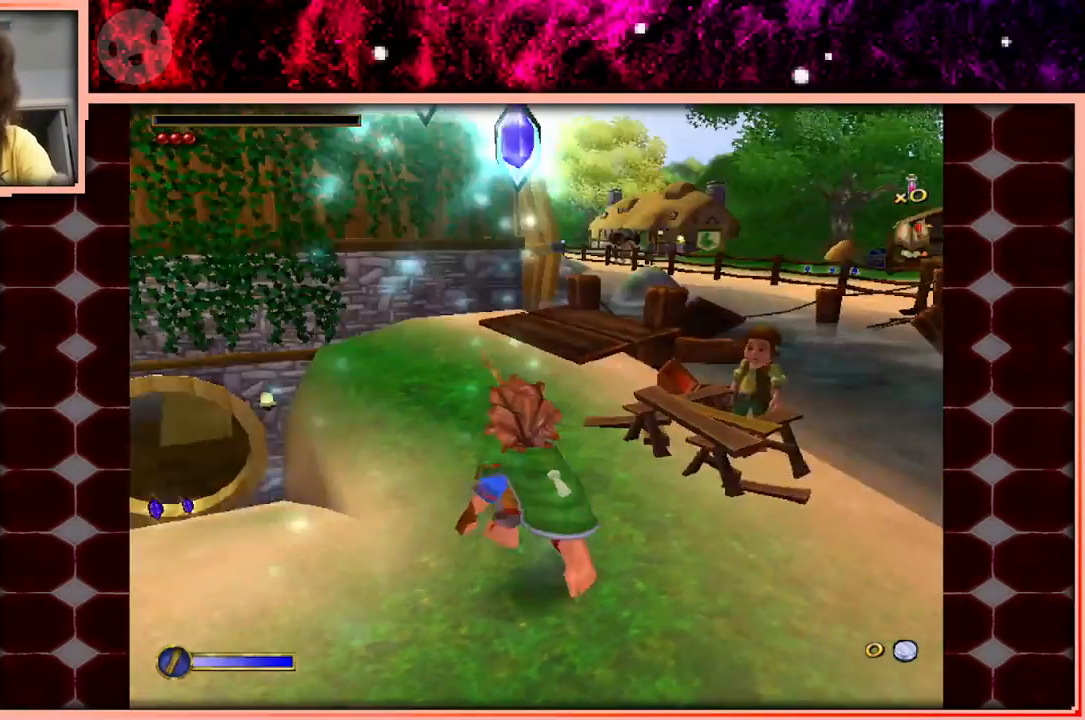
{"keys": ["a", "w"], "events": [[133, "w", "down"], [266, "space", "down"], [400, "a", "down"], [400, "space", "up"]]}
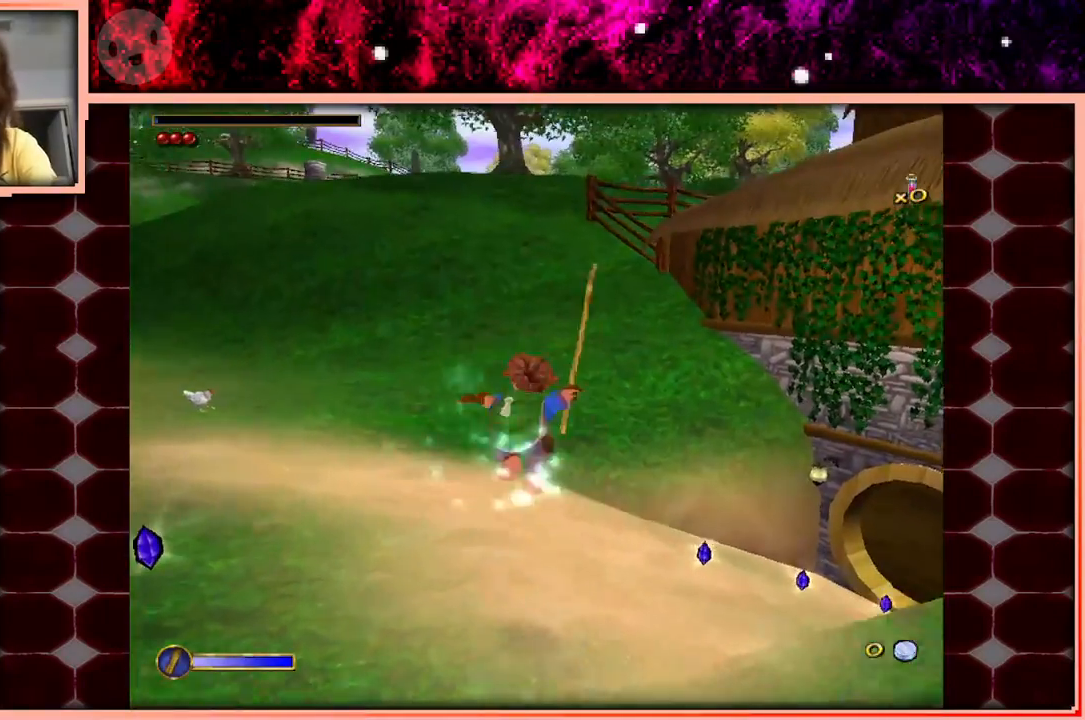
{"keys": ["w"], "events": [[100, "a", "up"]]}
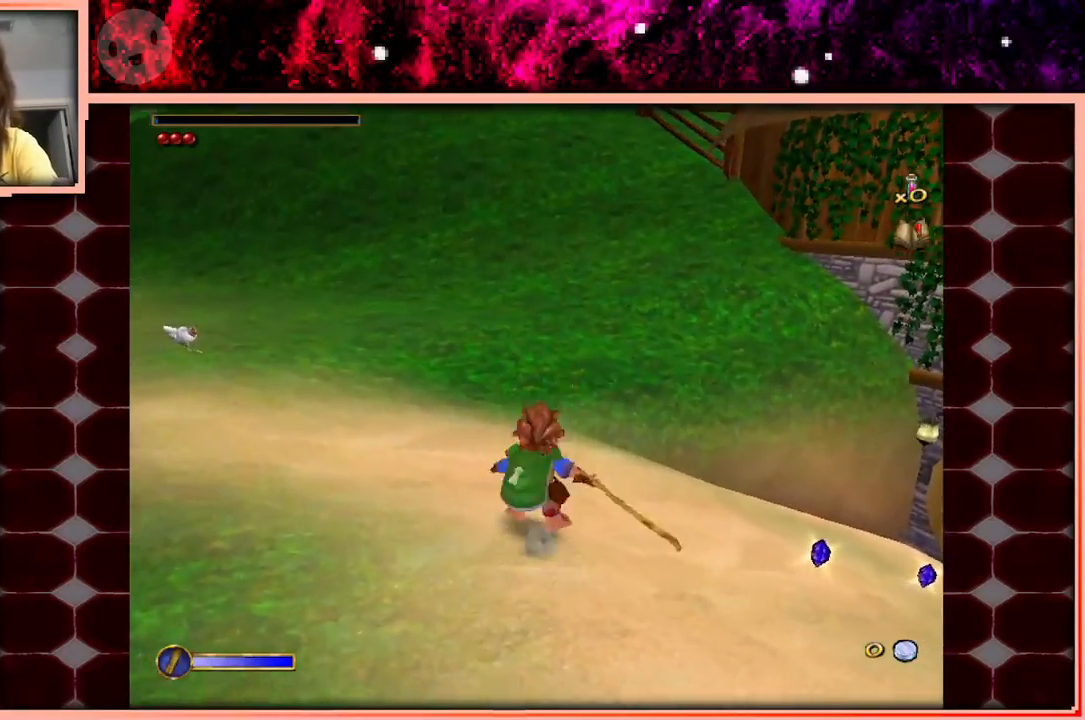
{"keys": ["w"], "events": [[66, "space", "down"], [200, "space", "up"]]}
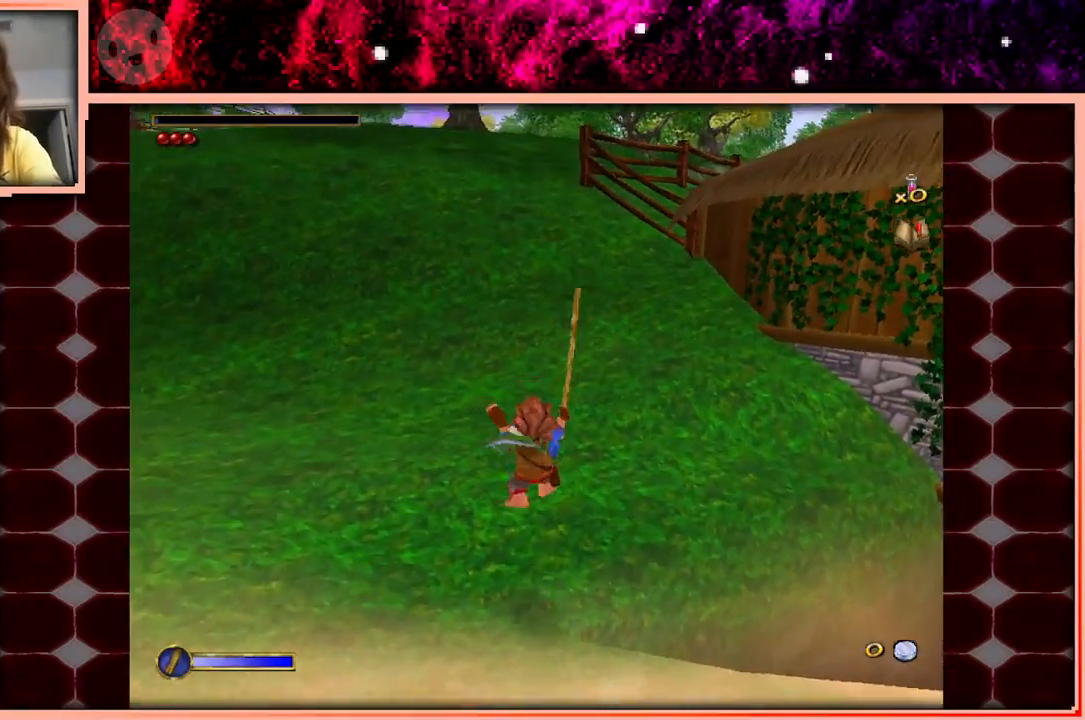
{"keys": ["w"], "events": [[300, "space", "down"], [450, "space", "up"]]}
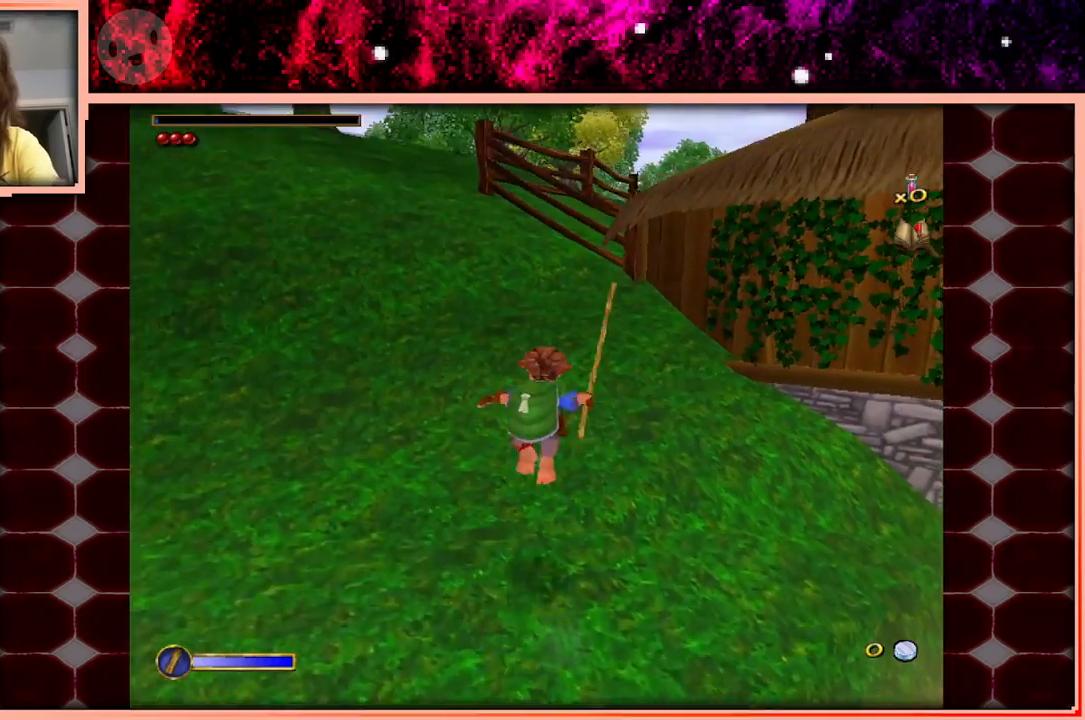
{"keys": ["space", "w"], "events": [[416, "space", "down"]]}
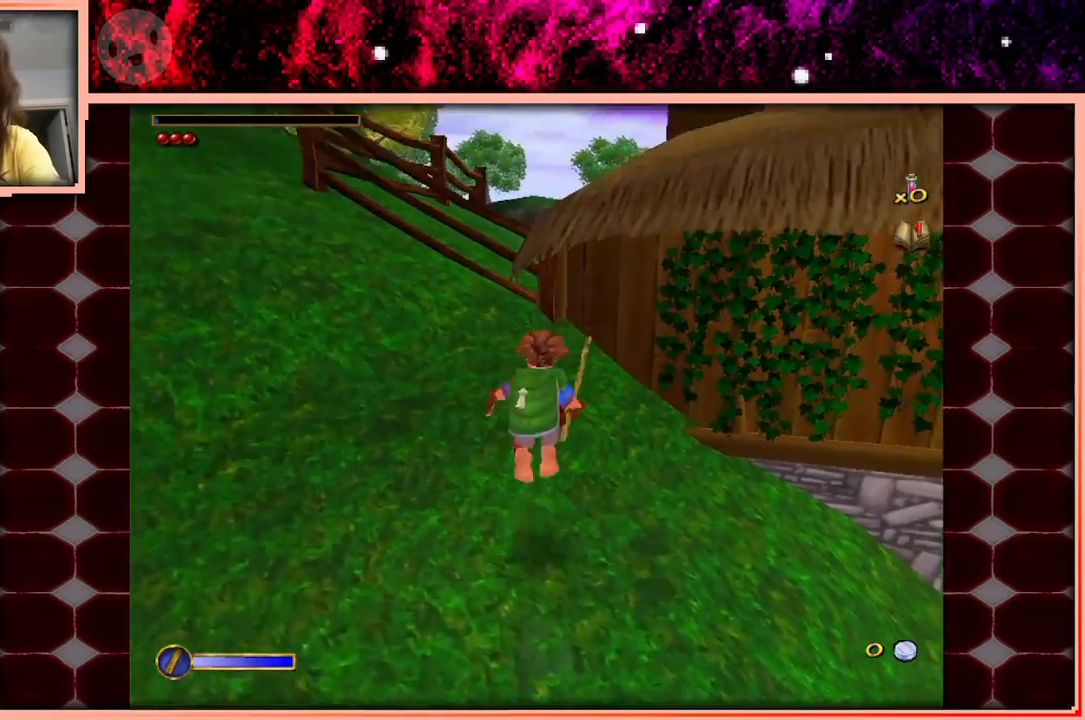
{"keys": ["a", "space"], "events": [[66, "space", "up"], [116, "a", "down"], [350, "w", "up"], [433, "space", "down"]]}